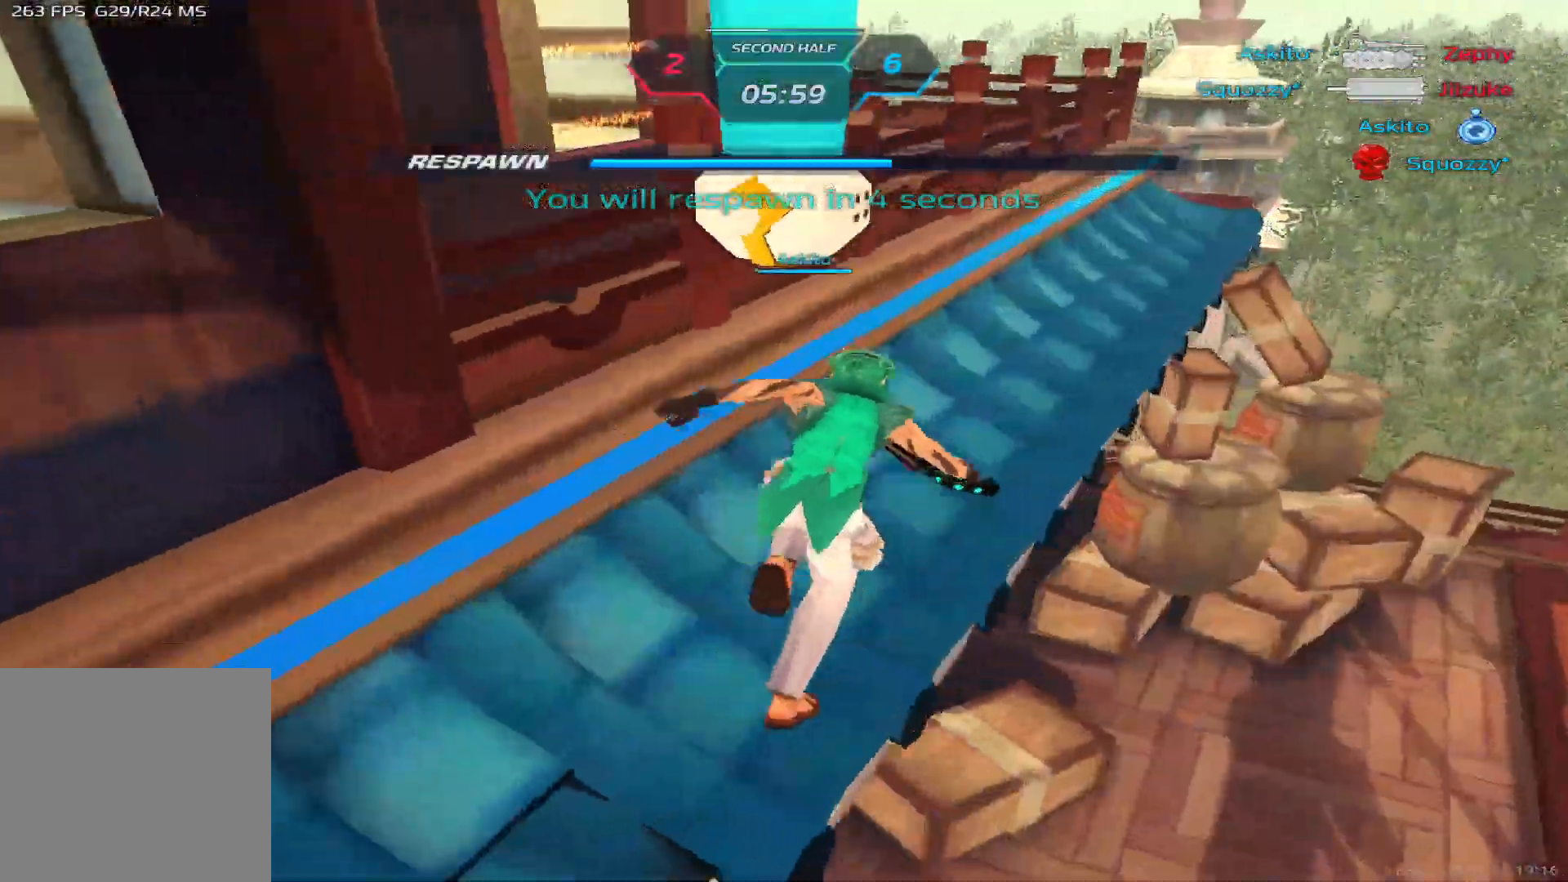
Gameplay with keyboard; each line is a JSON object with the keys held at the frame after it. "events" lists presses ("down") and releases ("up") of "1", "2", "3", "4", "5", "a", "alt", "b", "c", "ctrl", "d", "e", "f", "g", "q", "r", "s", "shift", "space", "t", "tab", "v", "w", "x" and "z" between this image and that frame as [ms after this image, input, new state], when the widget could be followed in between. No other keys are recorded. Mouse input is not recorded.
{"keys": [], "events": [[133, "alt", "down"], [167, "tab", "down"], [317, "tab", "up"], [433, "alt", "up"]]}
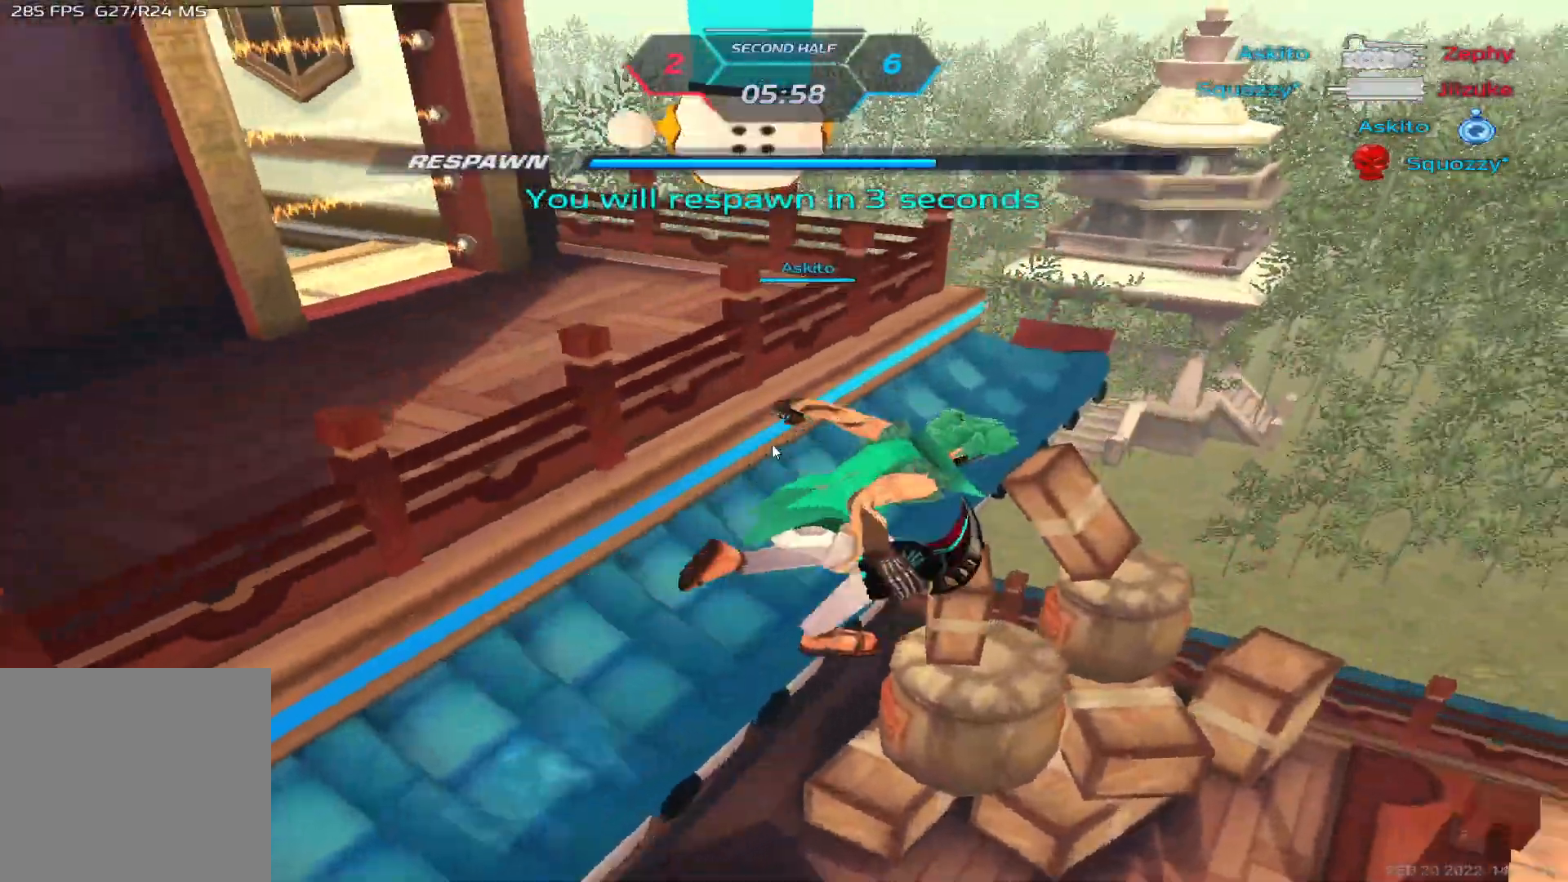
{"keys": ["tab"], "events": [[400, "alt", "down"], [433, "tab", "down"], [483, "alt", "up"]]}
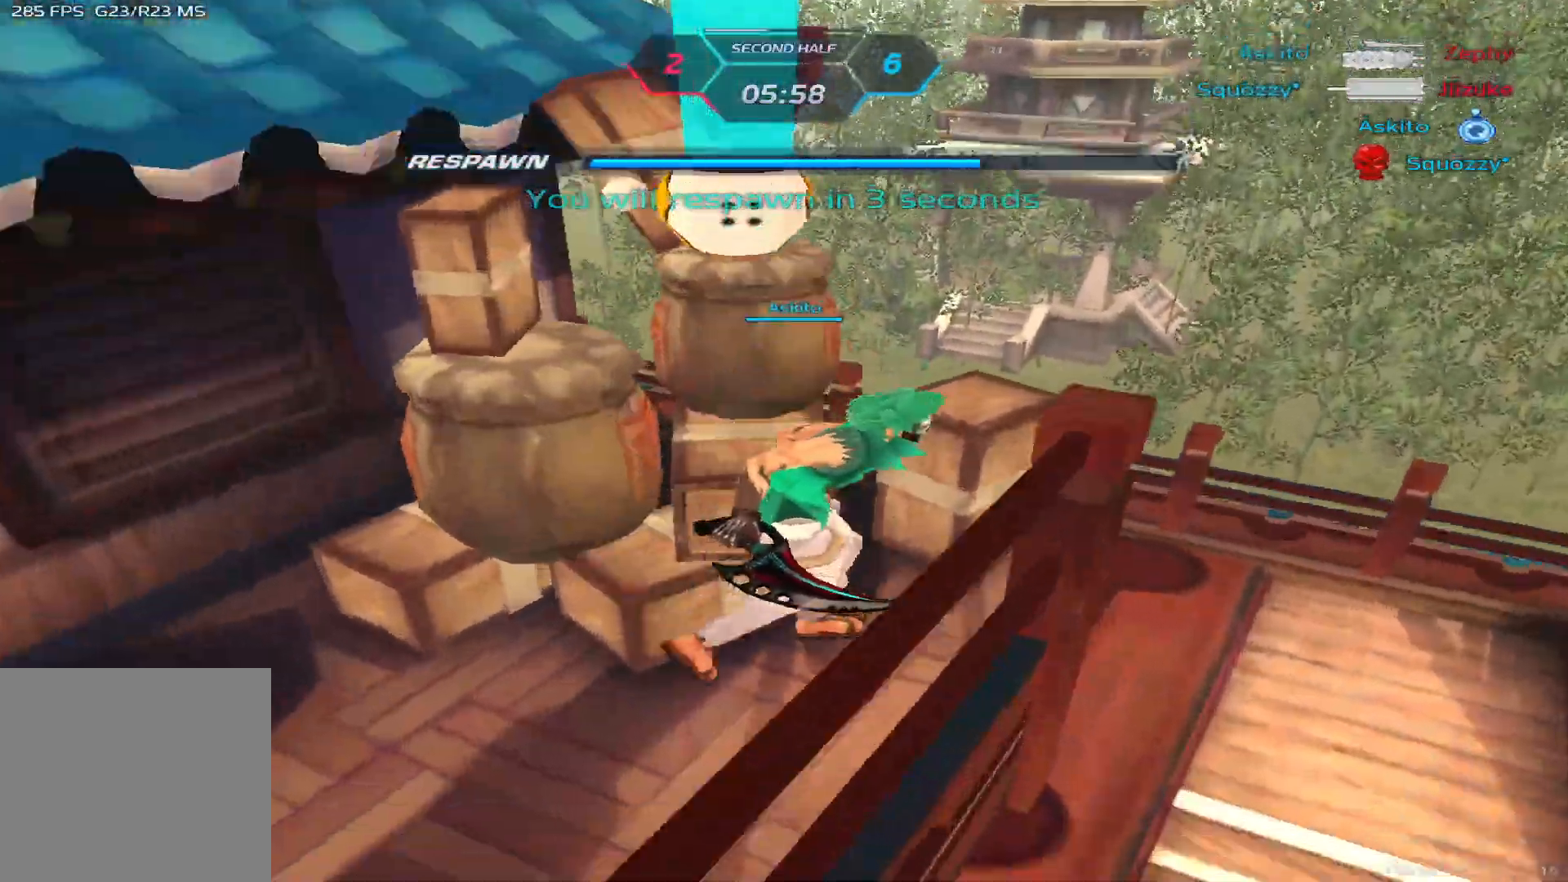
{"keys": ["tab"], "events": [[17, "tab", "up"], [100, "tab", "down"]]}
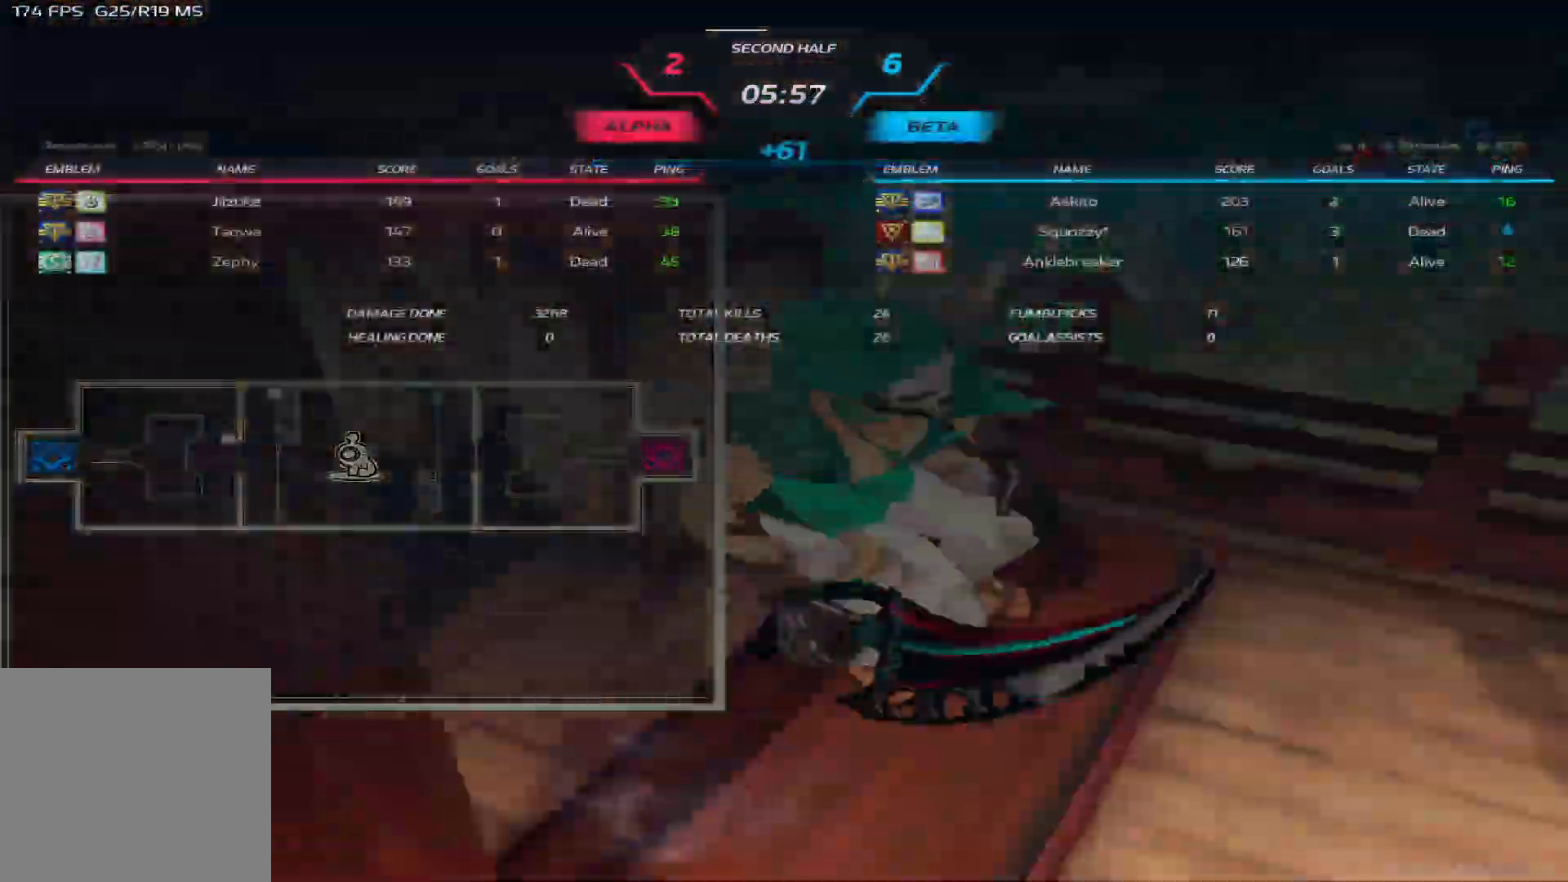
{"keys": ["a"], "events": [[50, "tab", "up"], [333, "a", "down"]]}
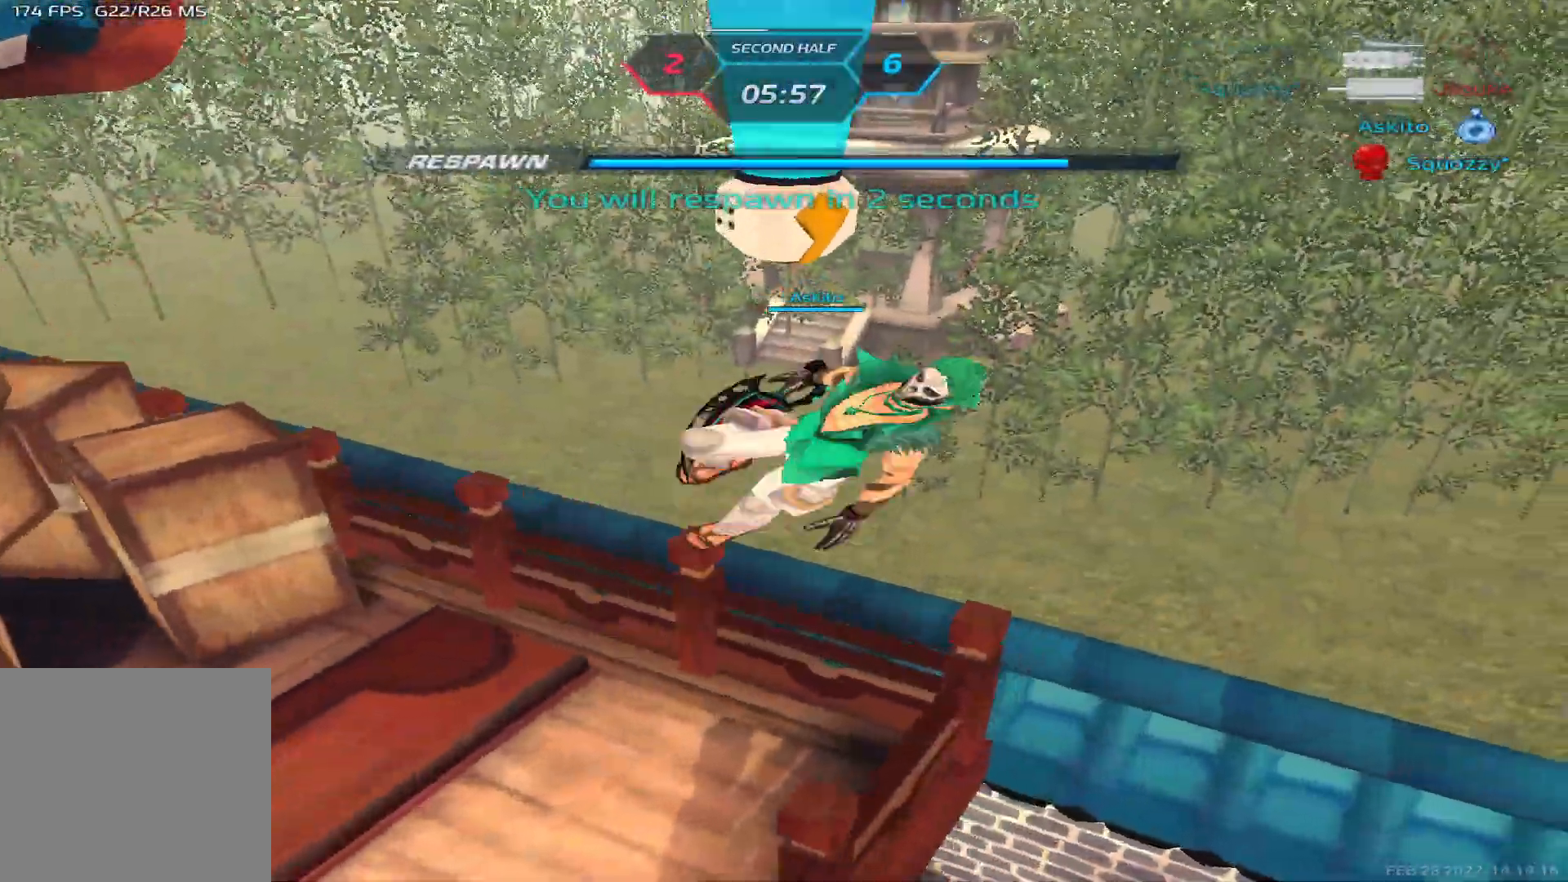
{"keys": ["a"], "events": []}
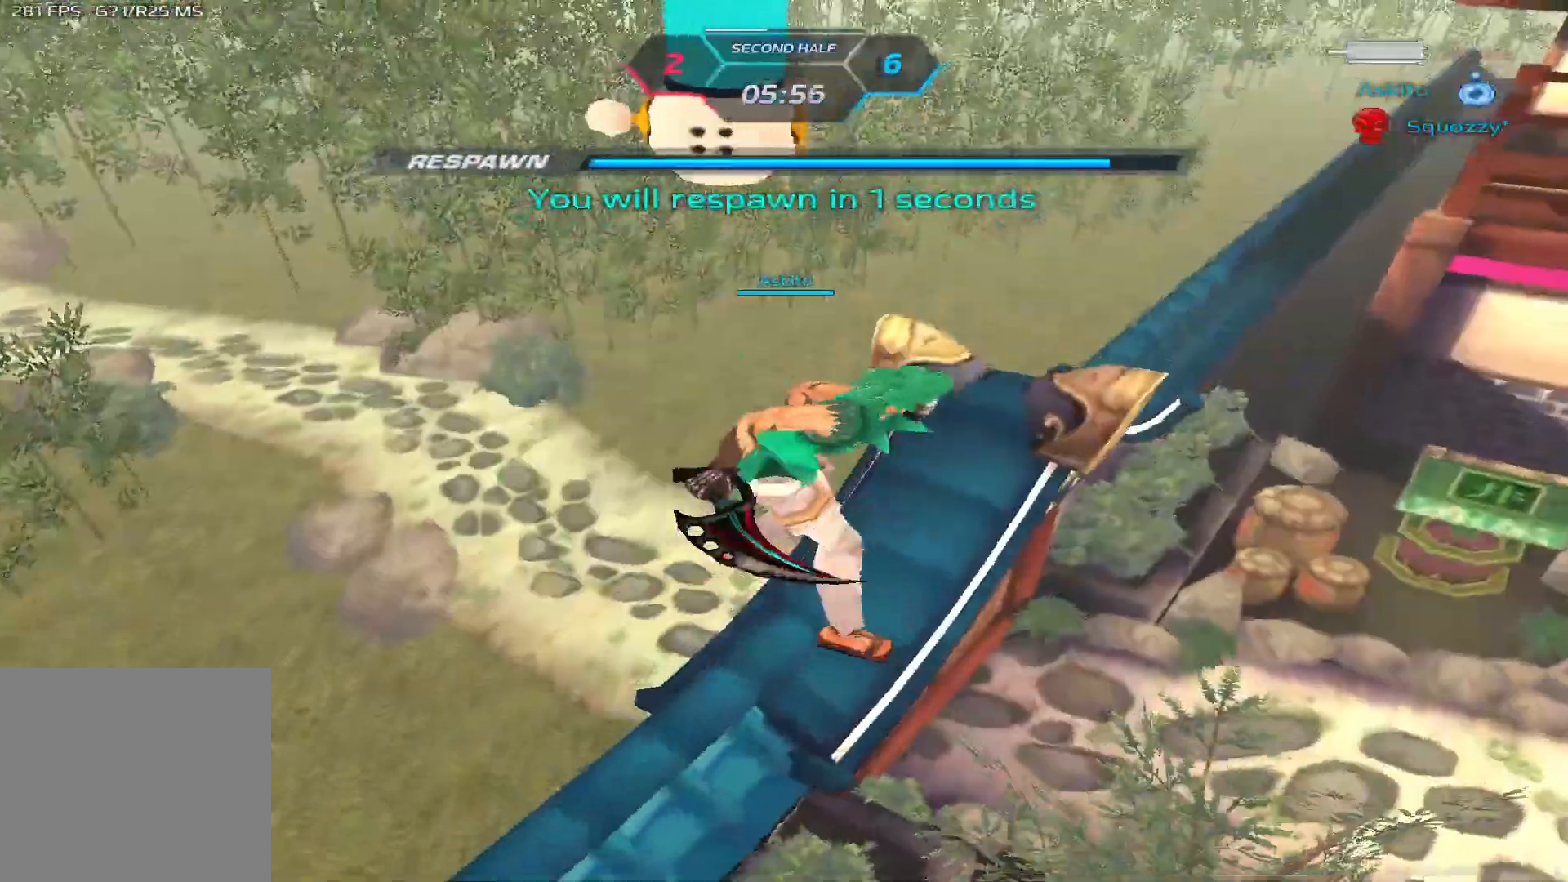
{"keys": ["a"], "events": []}
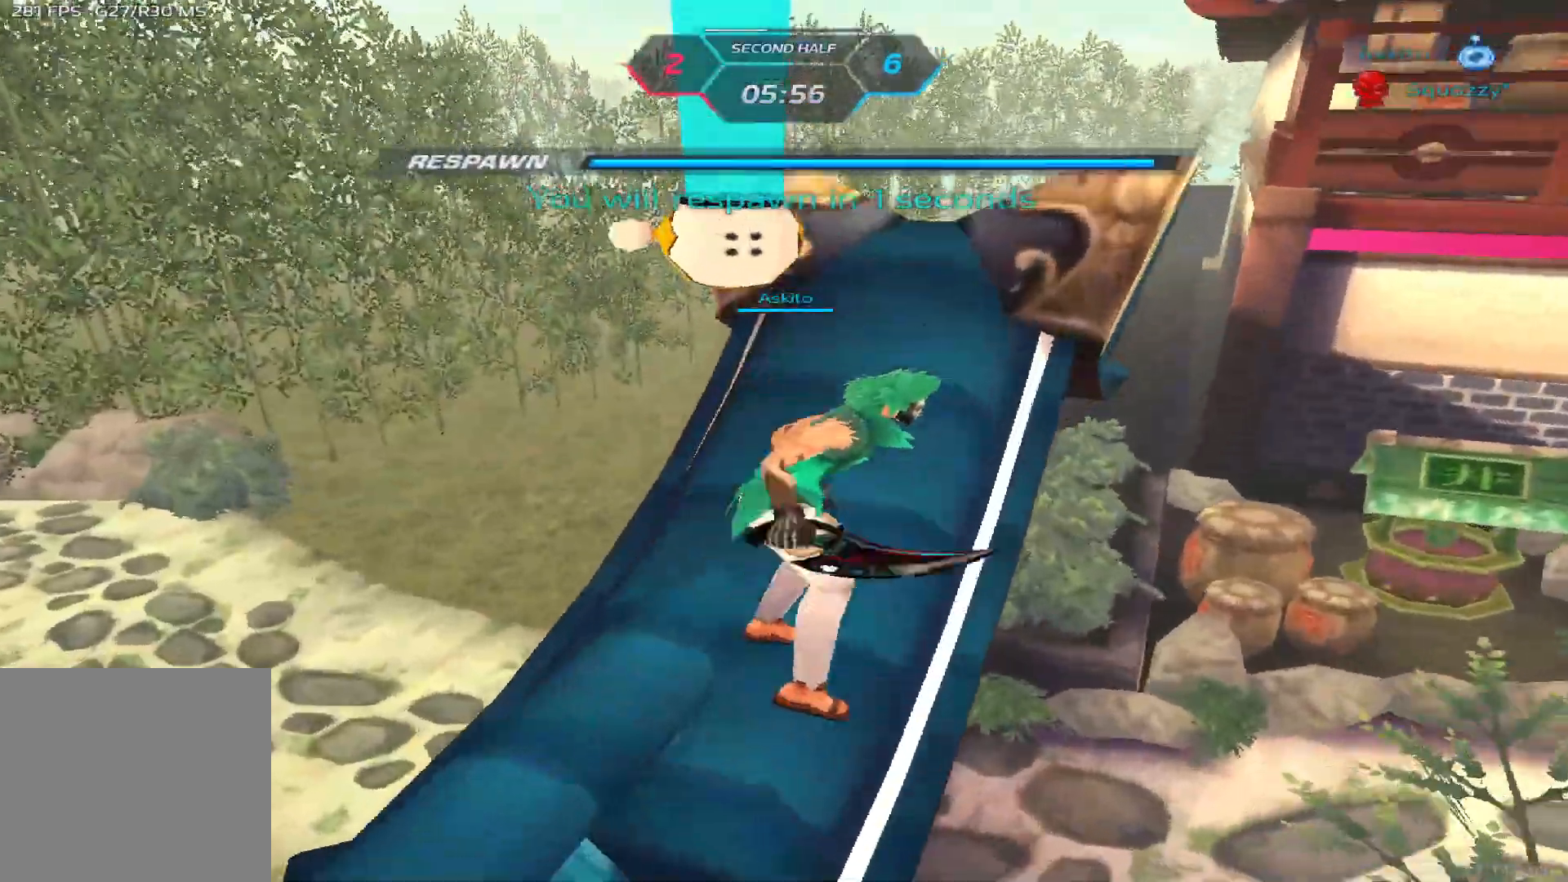
{"keys": ["a", "w"], "events": [[267, "w", "down"], [367, "w", "up"], [417, "w", "down"]]}
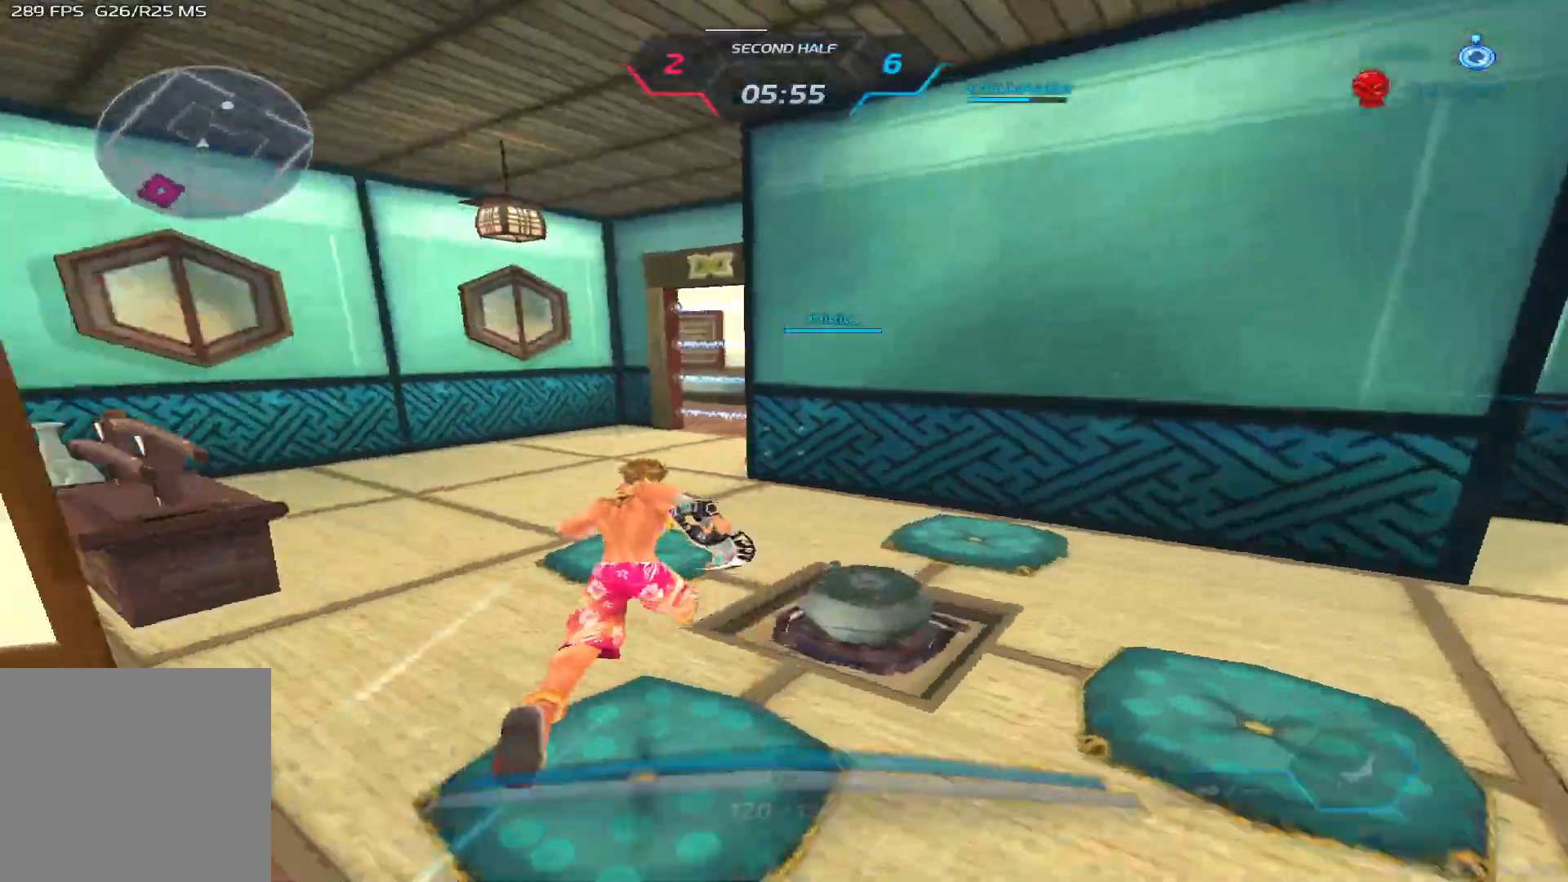
{"keys": ["a", "w"], "events": []}
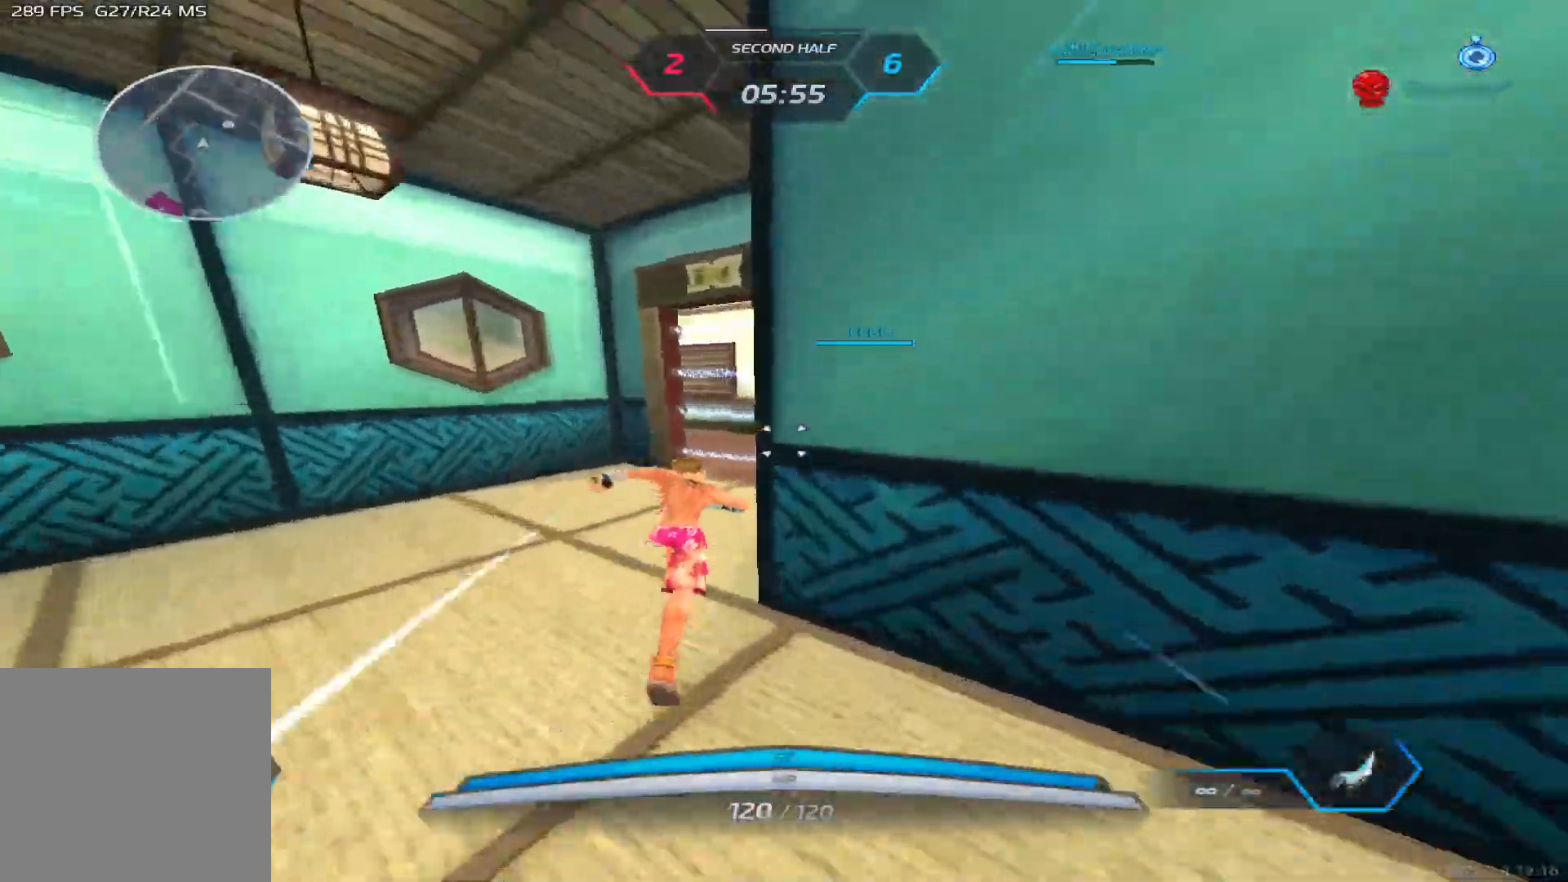
{"keys": ["a", "w"], "events": []}
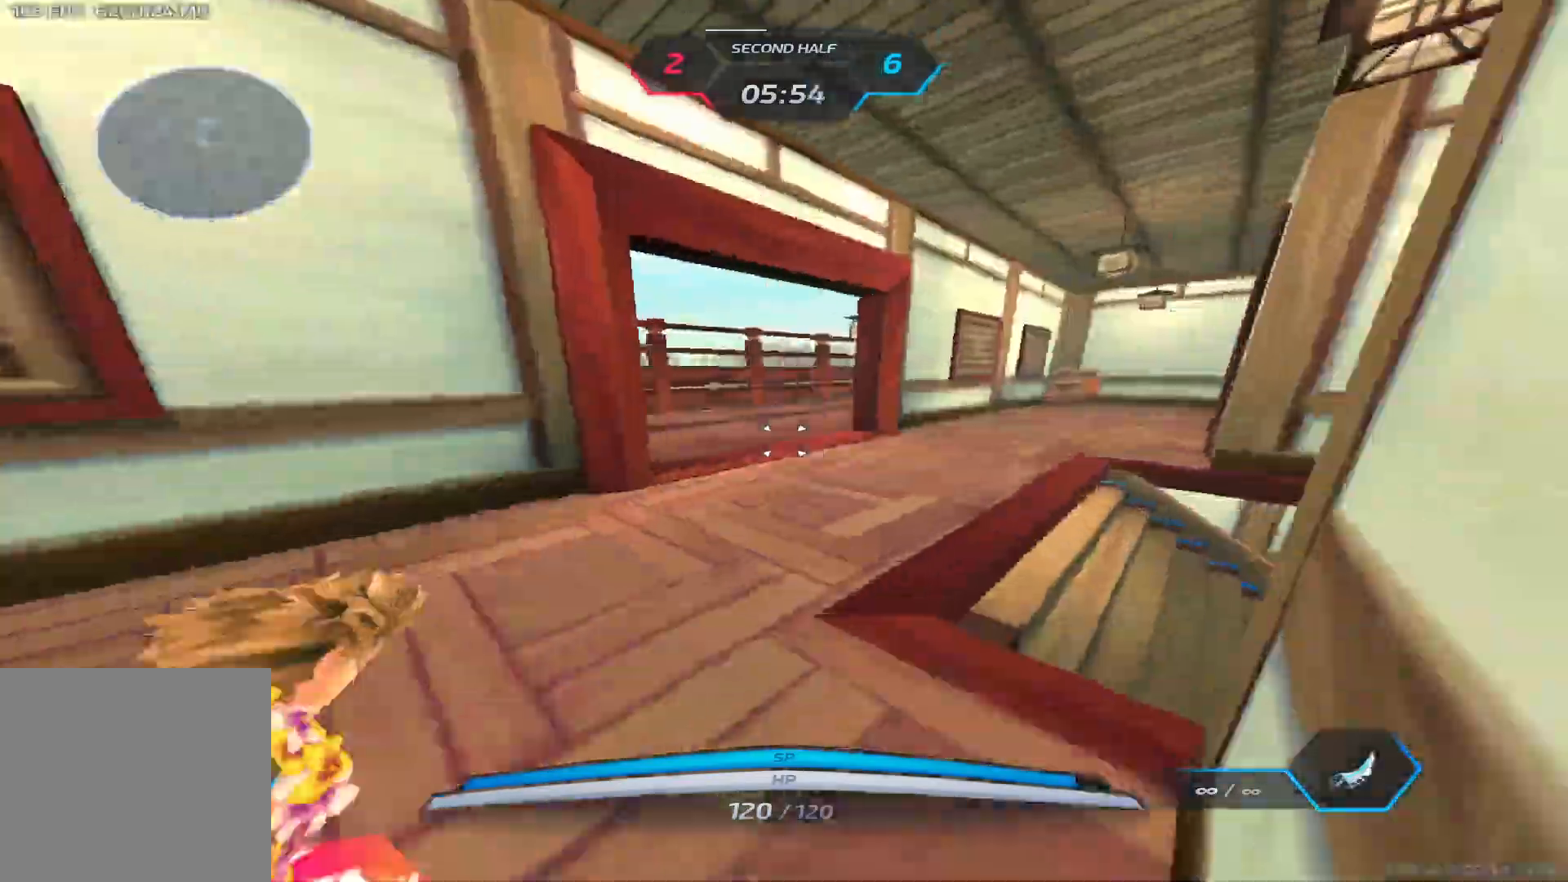
{"keys": ["a", "space", "w"], "events": [[467, "space", "down"]]}
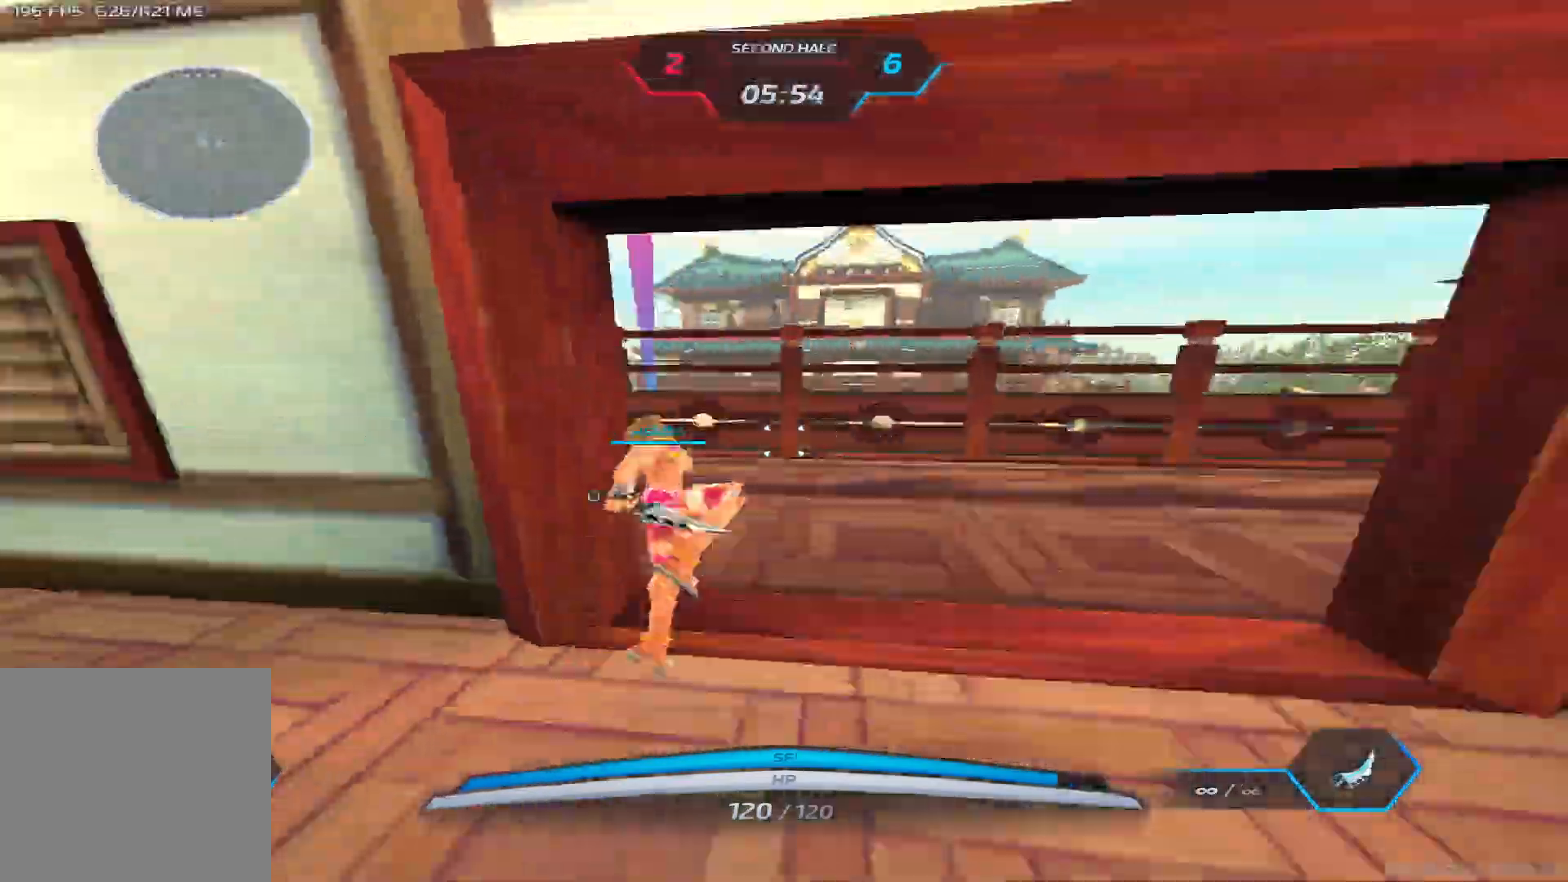
{"keys": ["a", "w"], "events": [[17, "space", "up"], [83, "space", "down"], [283, "space", "up"]]}
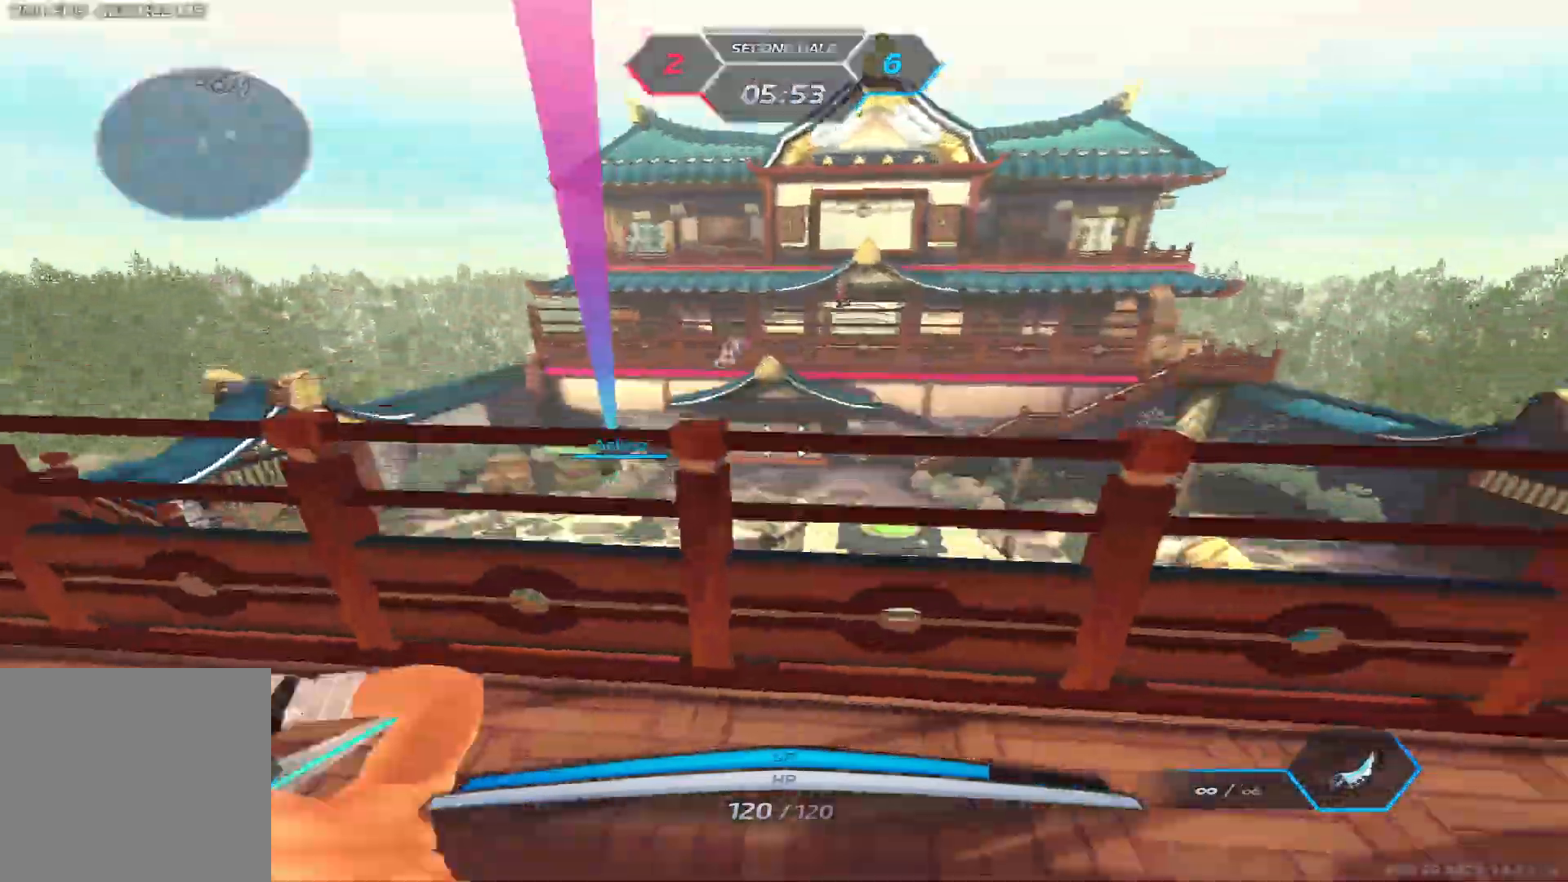
{"keys": ["a", "w"], "events": []}
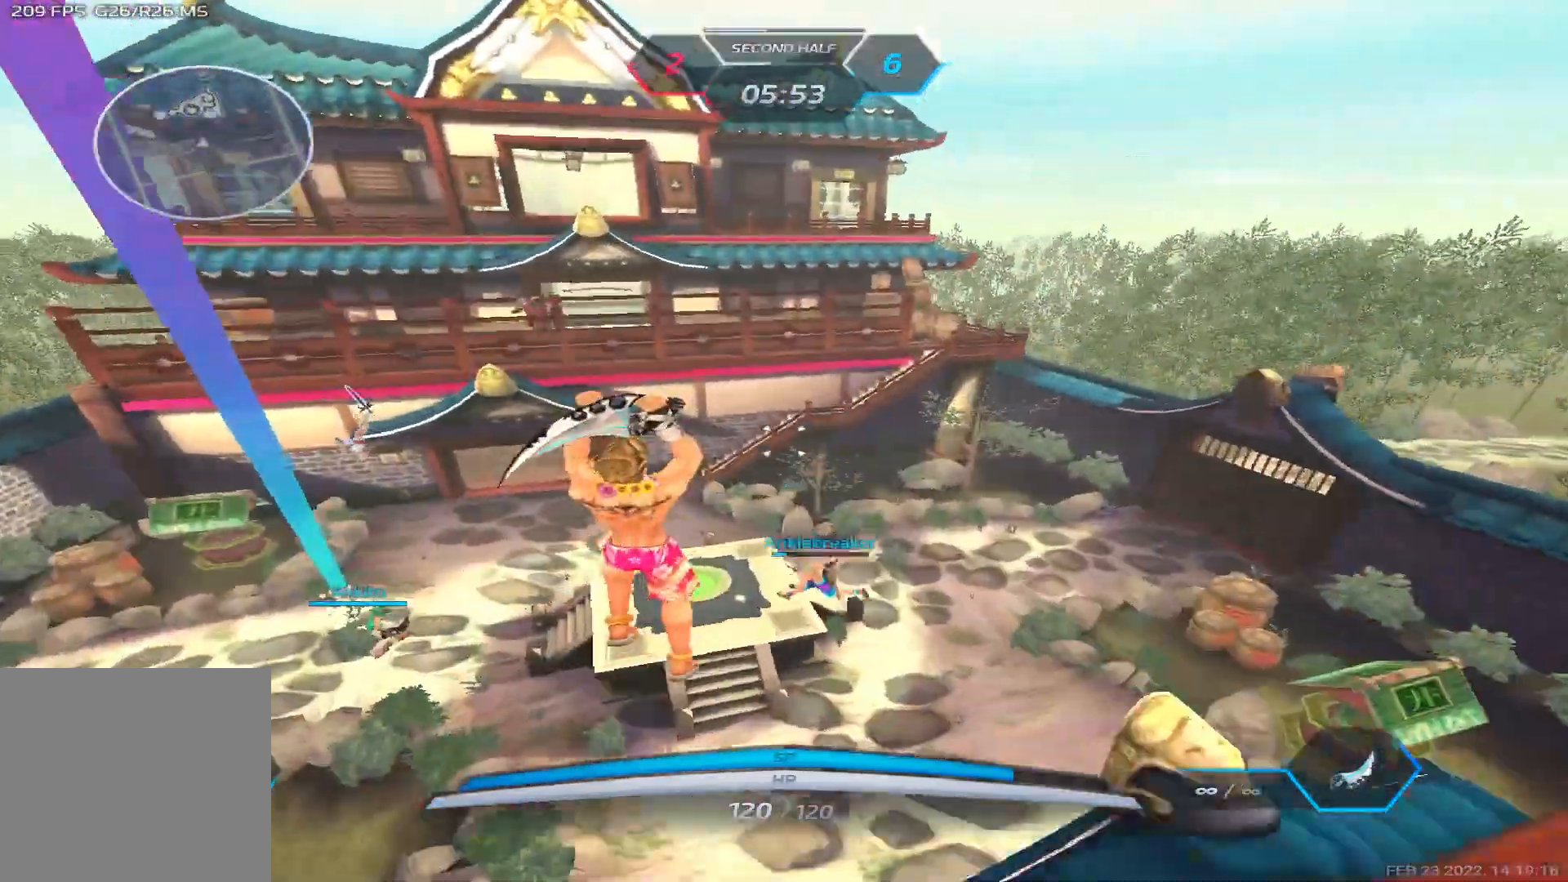
{"keys": ["space", "w"], "events": [[217, "w", "up"], [283, "space", "down"], [333, "space", "up"], [333, "w", "down"], [350, "a", "up"], [433, "space", "down"]]}
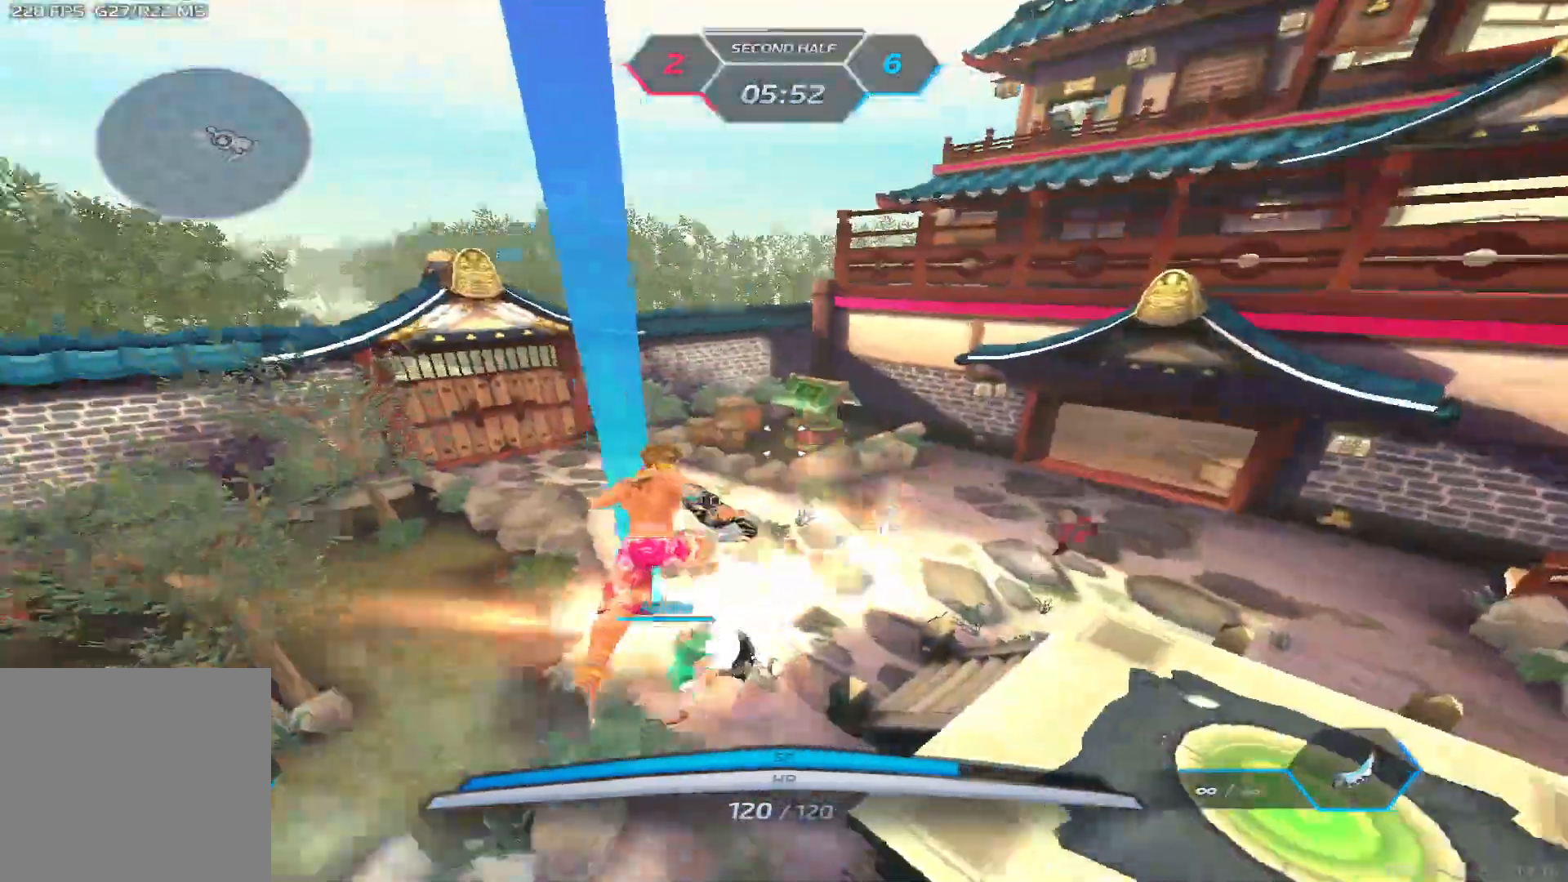
{"keys": ["2", "d"], "events": [[17, "space", "up"], [367, "space", "down"], [383, "w", "up"], [400, "d", "down"], [433, "space", "up"], [500, "2", "down"]]}
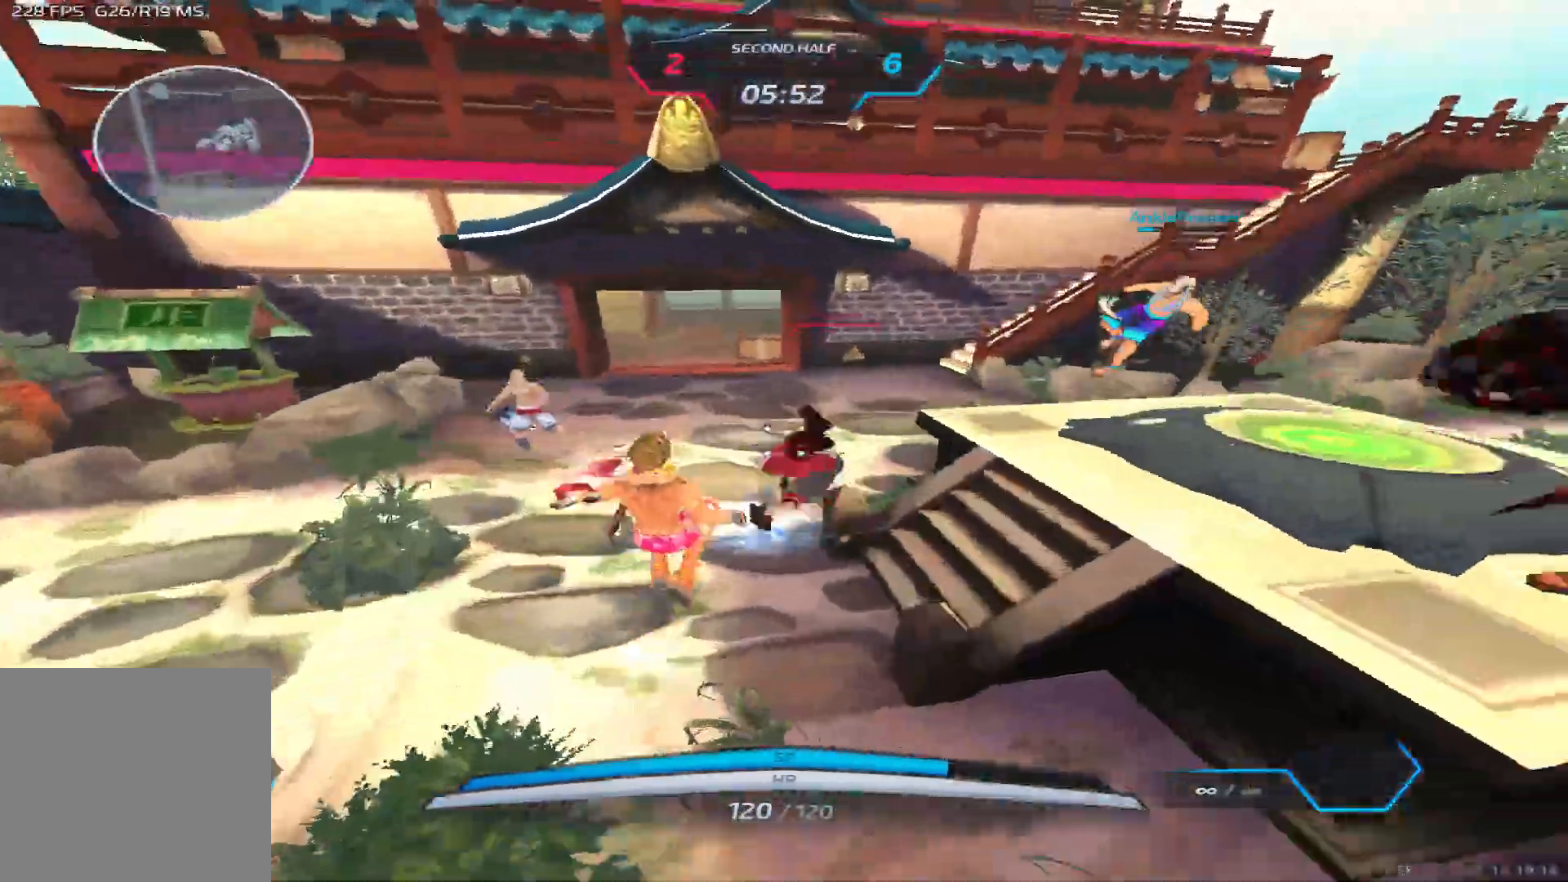
{"keys": ["a", "w"], "events": [[67, "2", "up"], [67, "d", "up"], [167, "a", "down"], [267, "w", "down"], [333, "w", "up"], [367, "w", "down"]]}
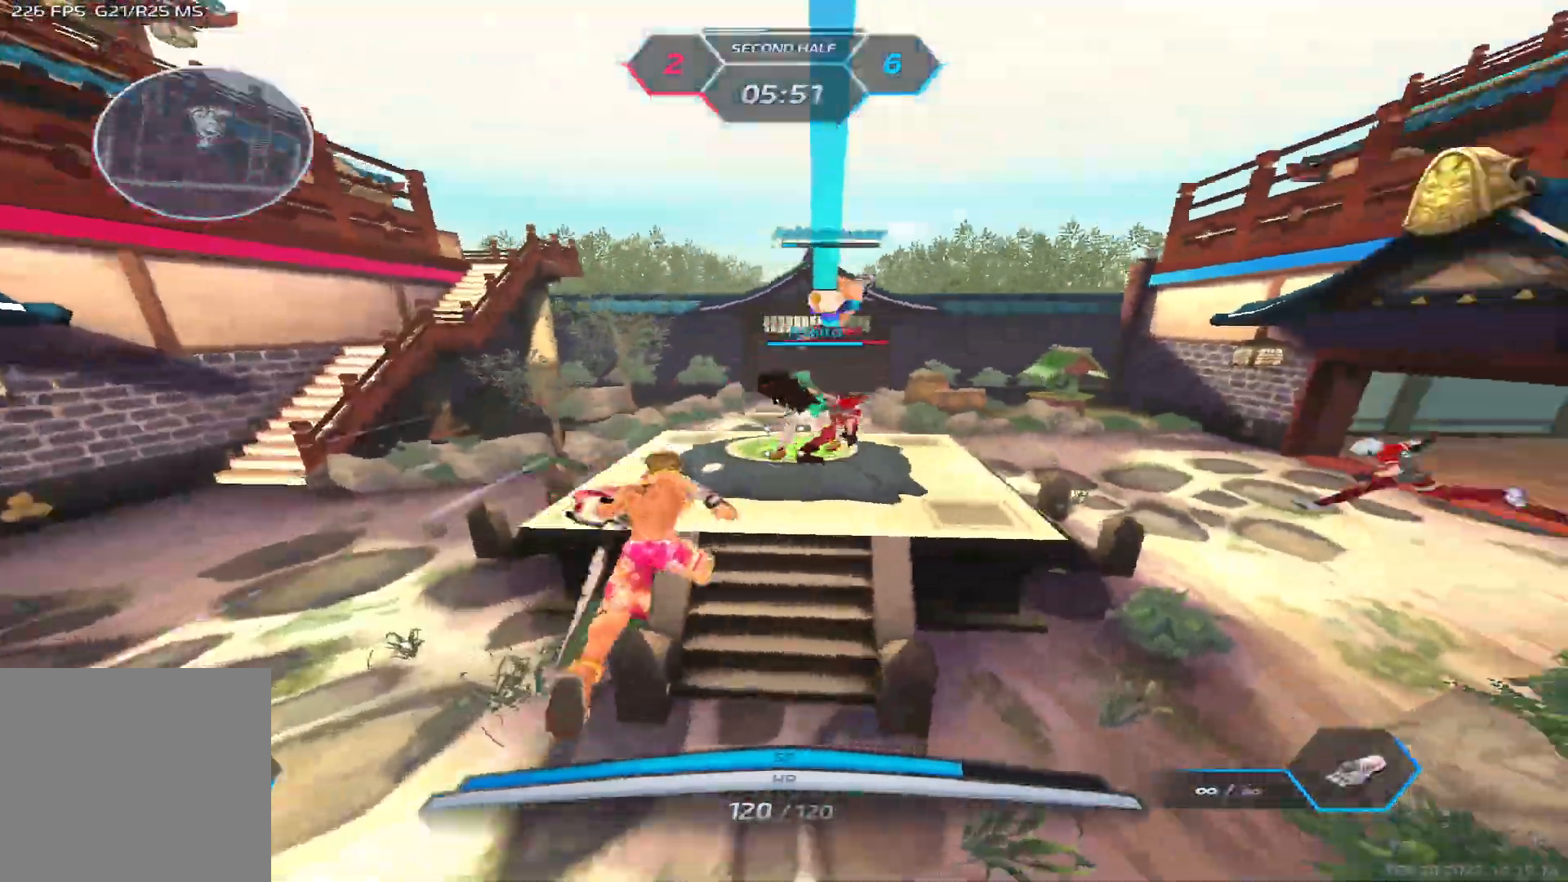
{"keys": ["a"], "events": [[67, "a", "up"], [117, "space", "down"], [133, "w", "up"], [183, "w", "down"], [233, "space", "up"], [383, "a", "down"], [400, "space", "down"], [450, "space", "up"], [450, "w", "up"]]}
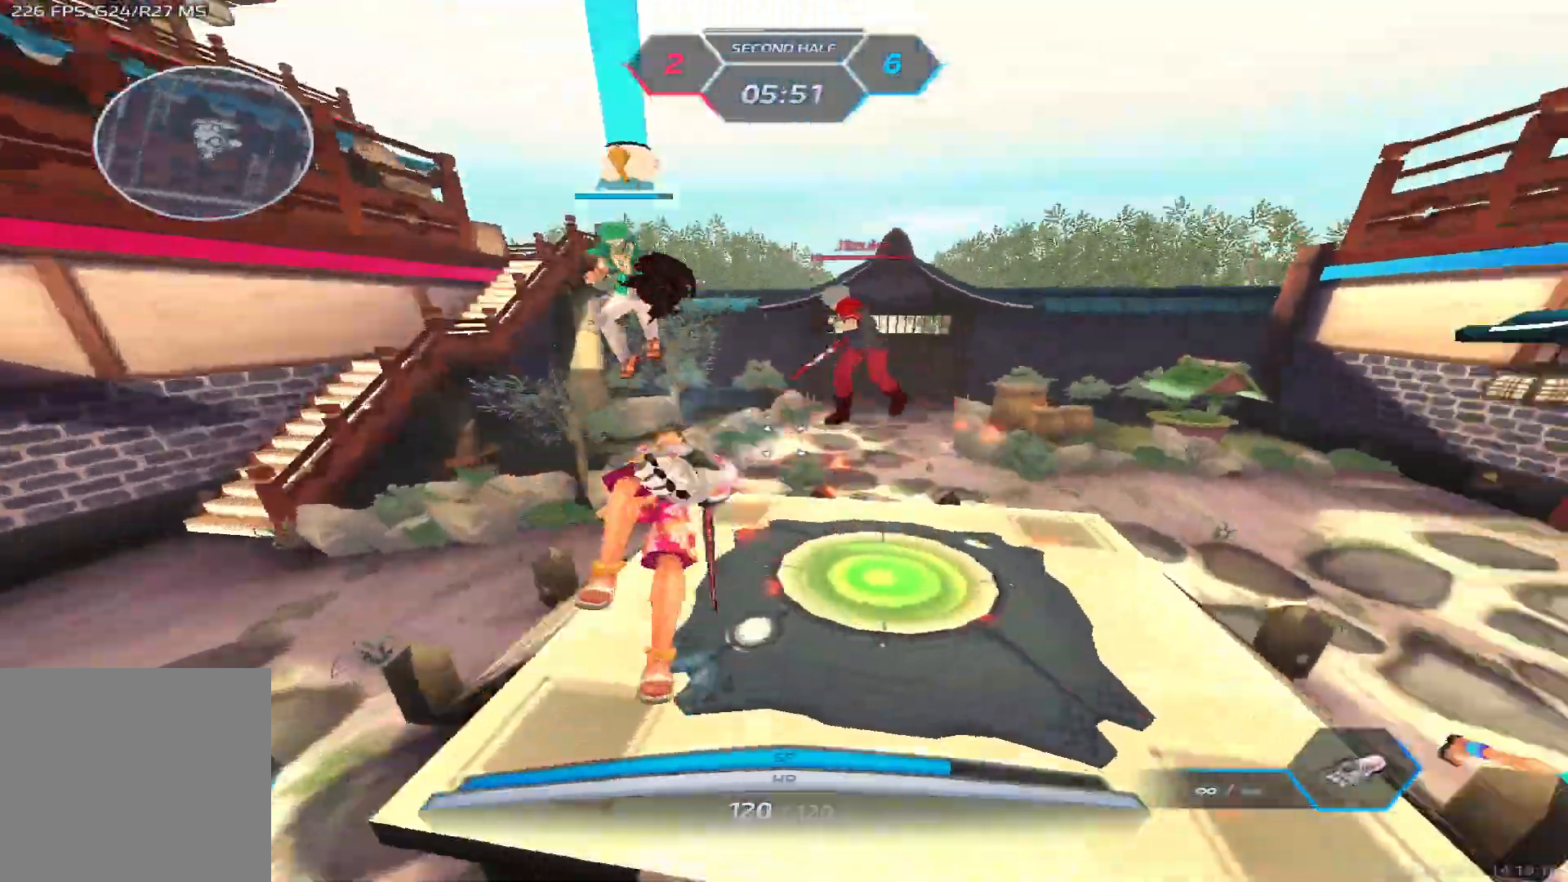
{"keys": [], "events": [[50, "space", "down"], [183, "space", "up"], [367, "a", "up"]]}
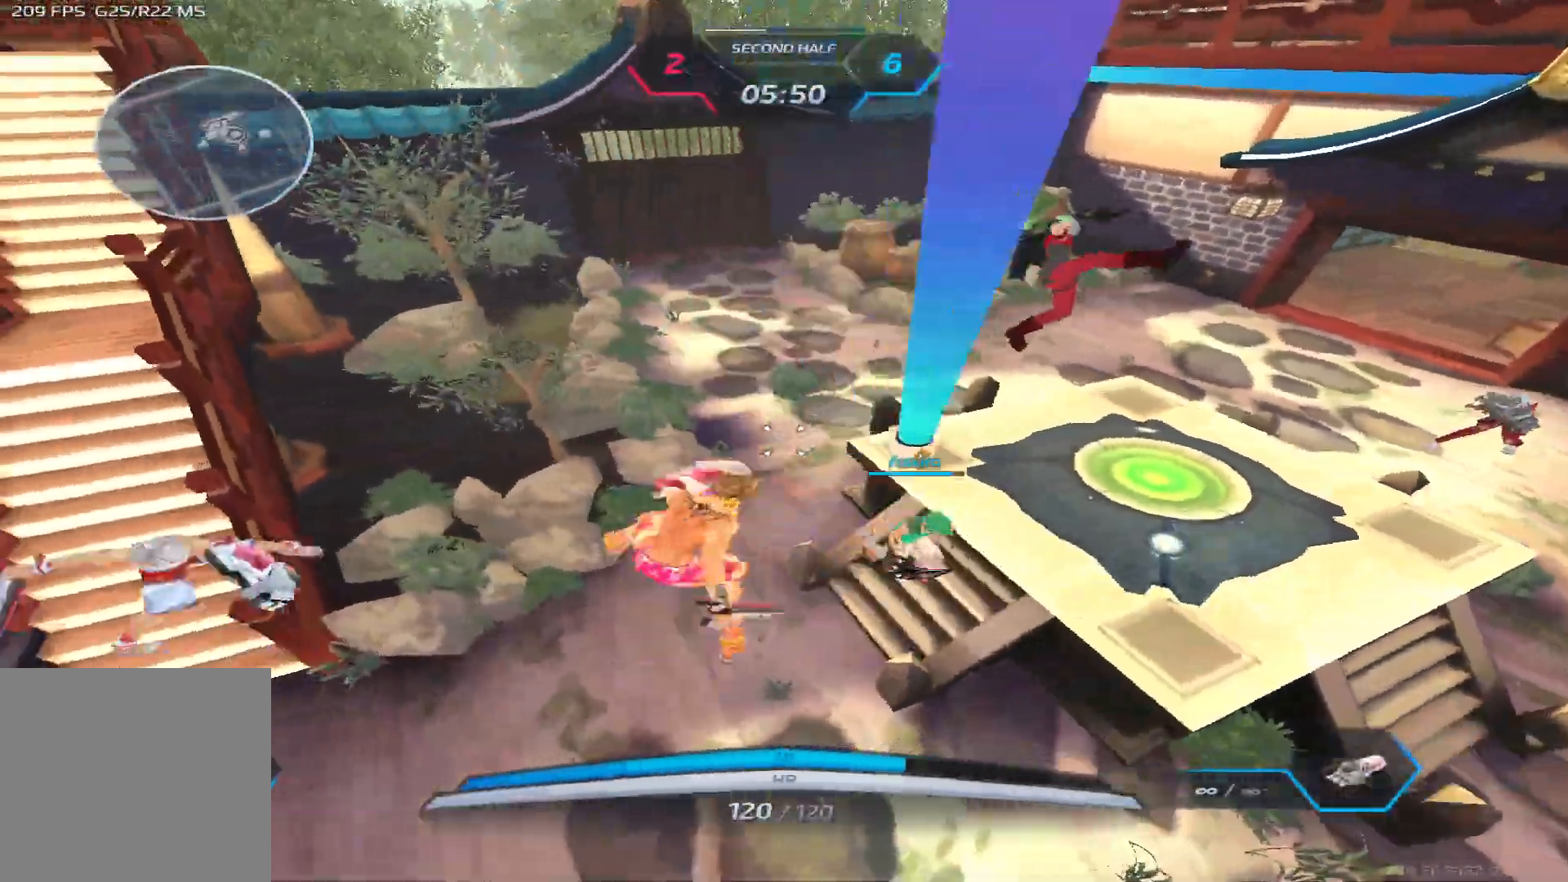
{"keys": ["a"], "events": [[150, "a", "down"], [200, "space", "down"], [300, "space", "up"], [367, "space", "down"], [467, "space", "up"]]}
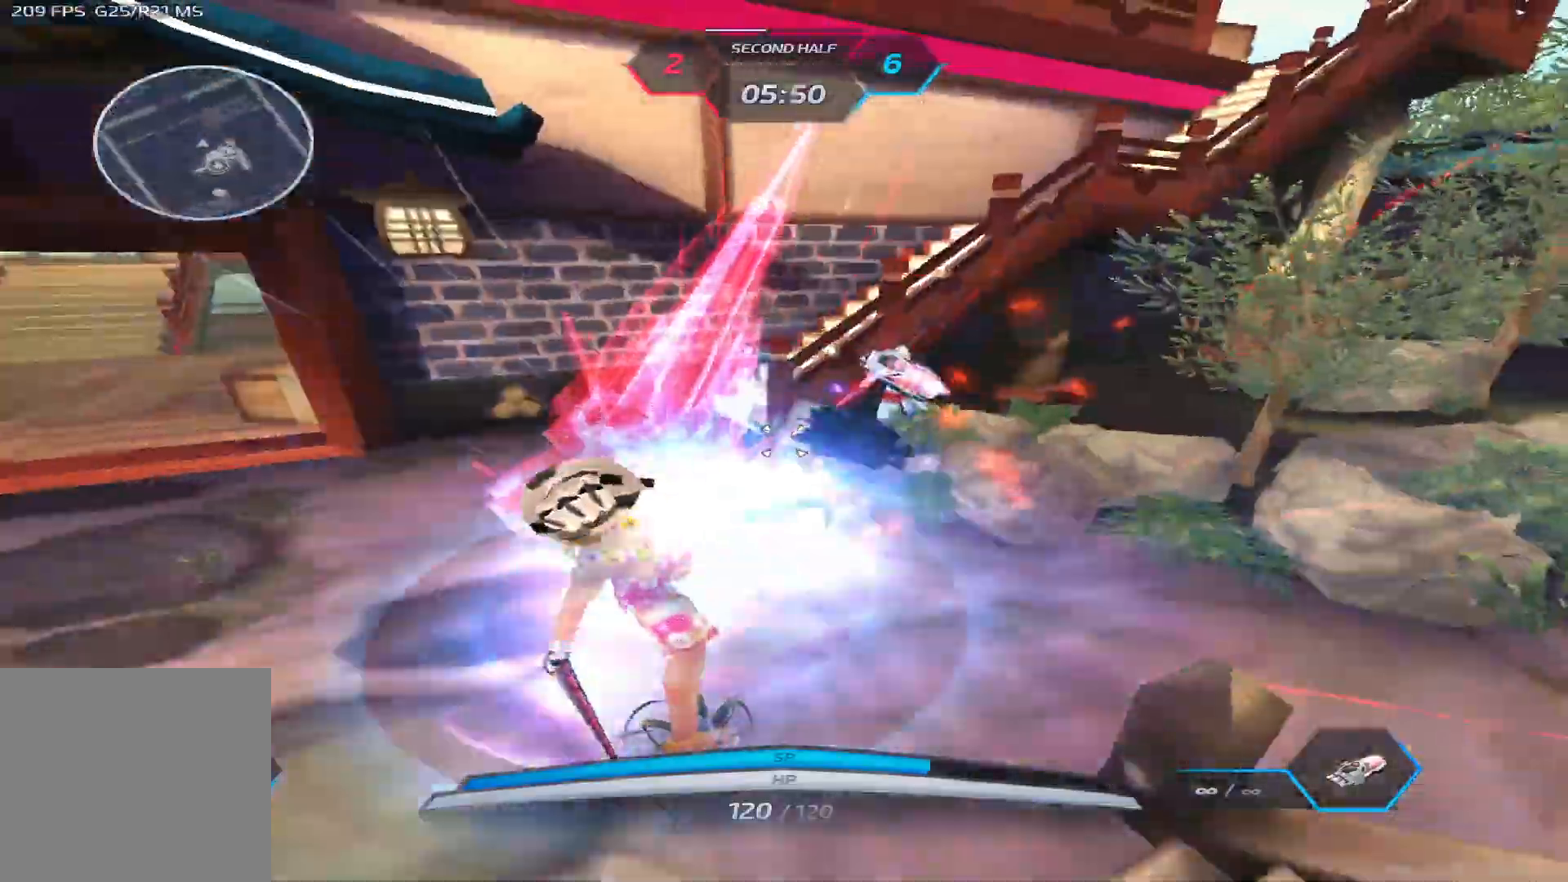
{"keys": ["space"], "events": [[67, "space", "down"], [150, "space", "up"], [267, "space", "down"], [333, "space", "up"], [417, "w", "down"], [467, "a", "up"], [500, "space", "down"], [500, "w", "up"]]}
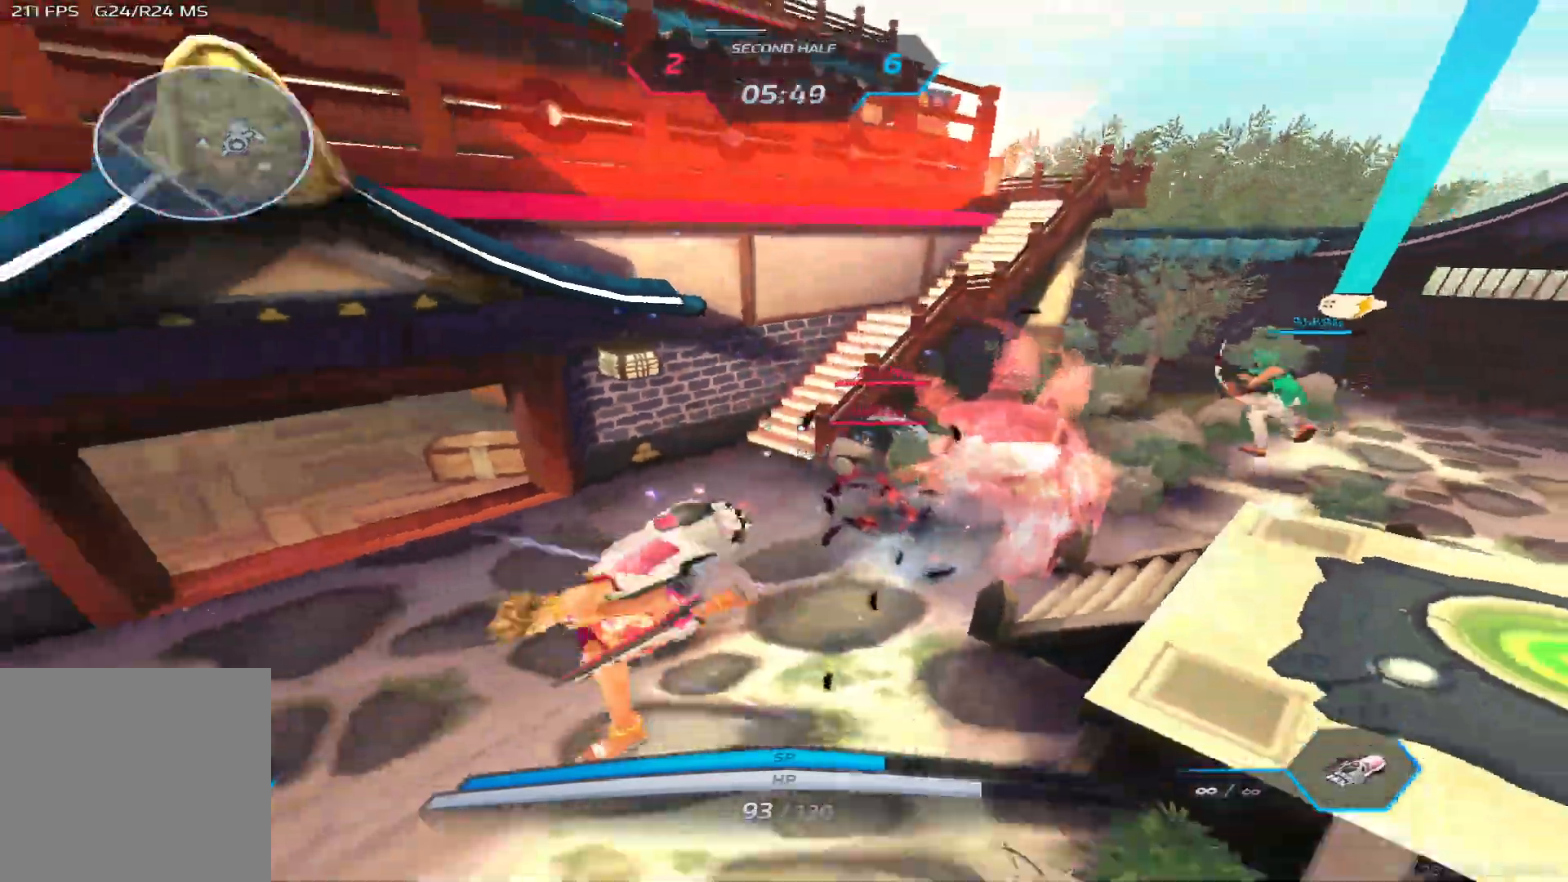
{"keys": ["w"], "events": [[50, "w", "down"], [117, "space", "up"]]}
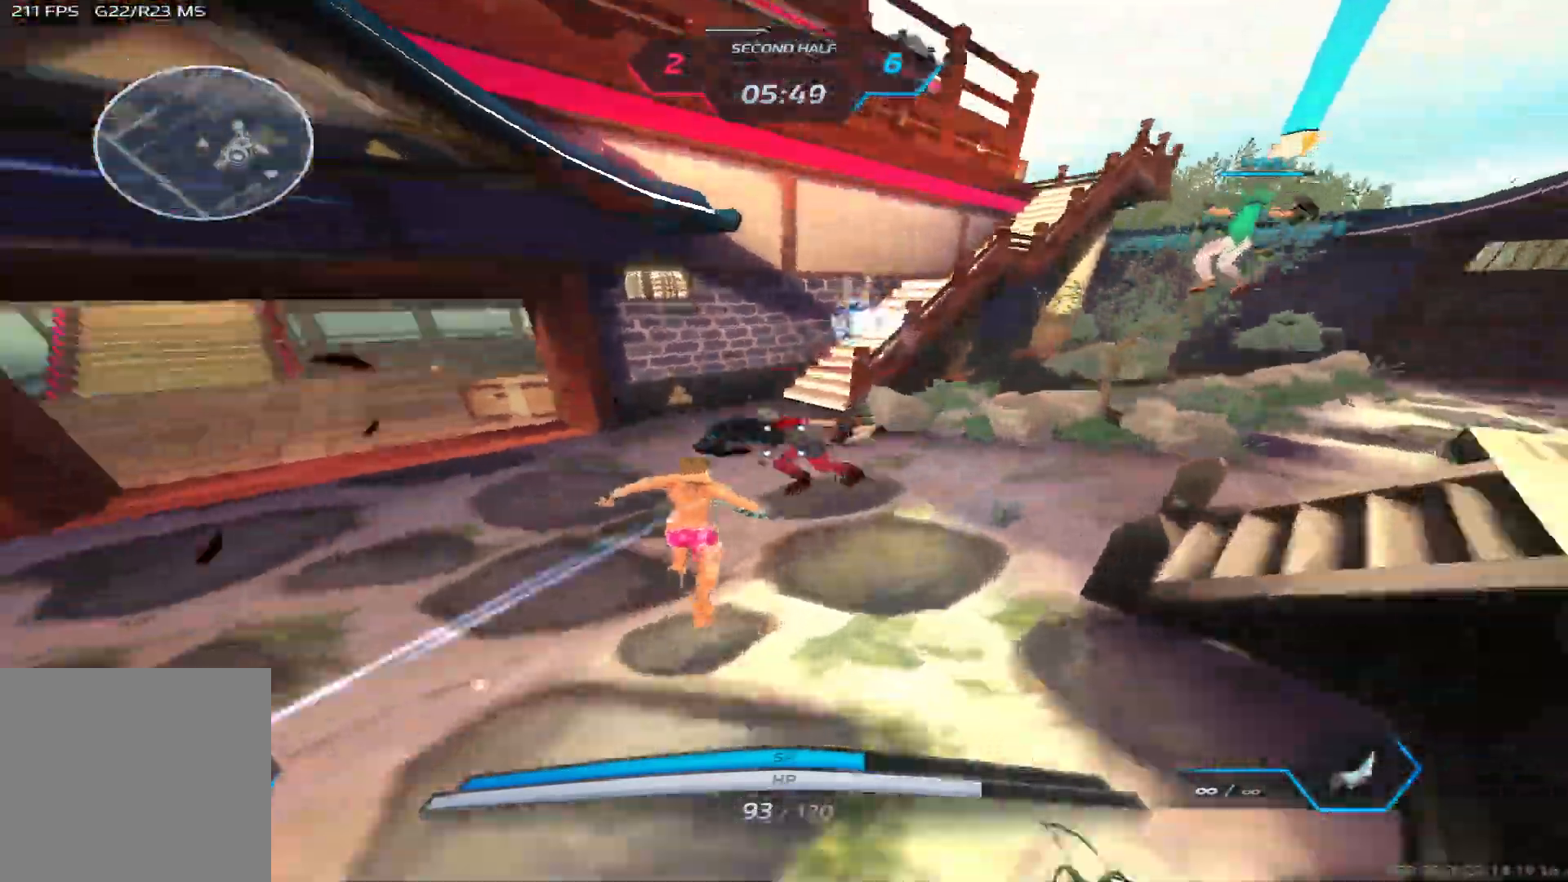
{"keys": ["a"], "events": [[417, "a", "down"], [467, "w", "up"]]}
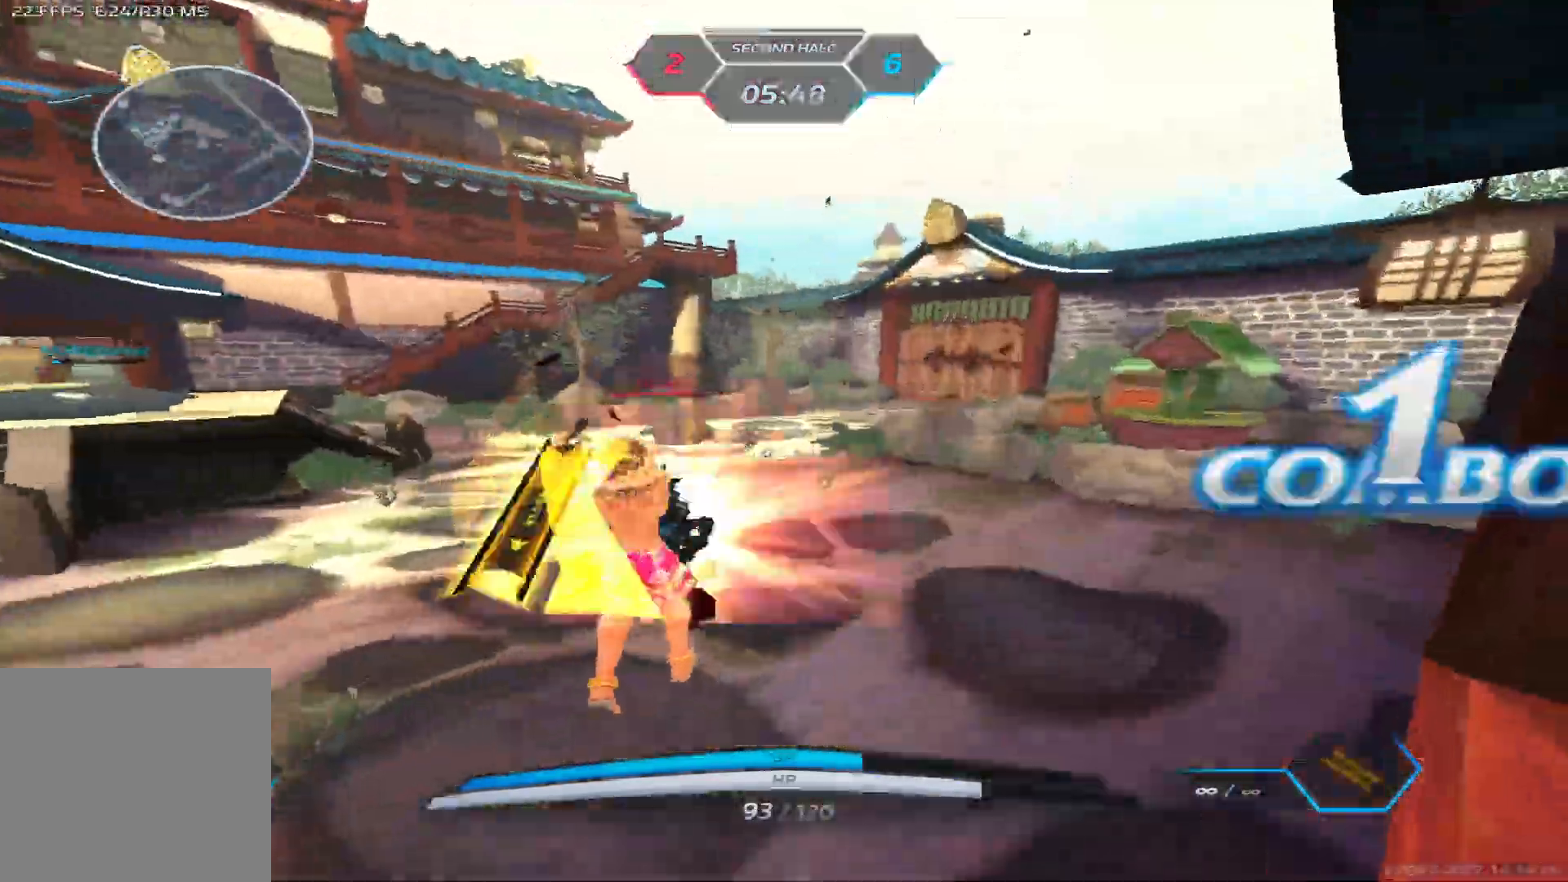
{"keys": ["w"], "events": [[33, "space", "down"], [50, "d", "down"], [83, "a", "up"], [100, "space", "up"], [217, "space", "down"], [317, "space", "up"], [317, "w", "down"], [350, "d", "up"], [367, "w", "up"], [383, "w", "down"], [400, "space", "down"], [500, "space", "up"]]}